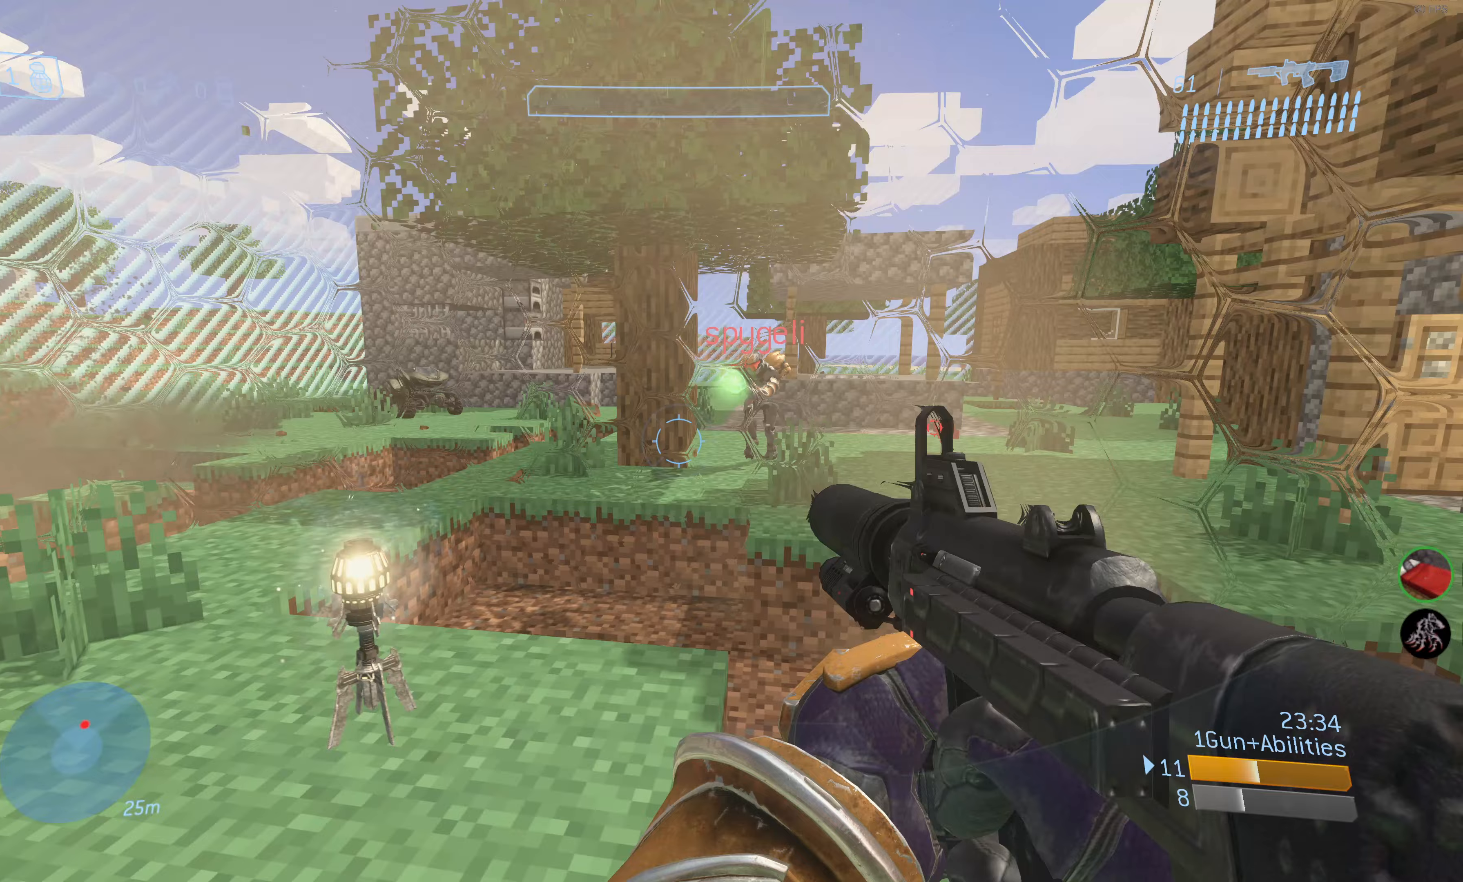
Gameplay with a controller (PlayStation layout); each line is a JSON object with the inputs held at the frame after it. "events" lists button and stick changes between this image and that frame as [ms after this image, input, new state], when the widget could be followed in between.
{"buttons": [], "left_stick": "left", "right_stick": "center", "events": [[33, "left_stick", "up-left"], [83, "left_stick", "left"], [117, "right_stick", "center"]]}
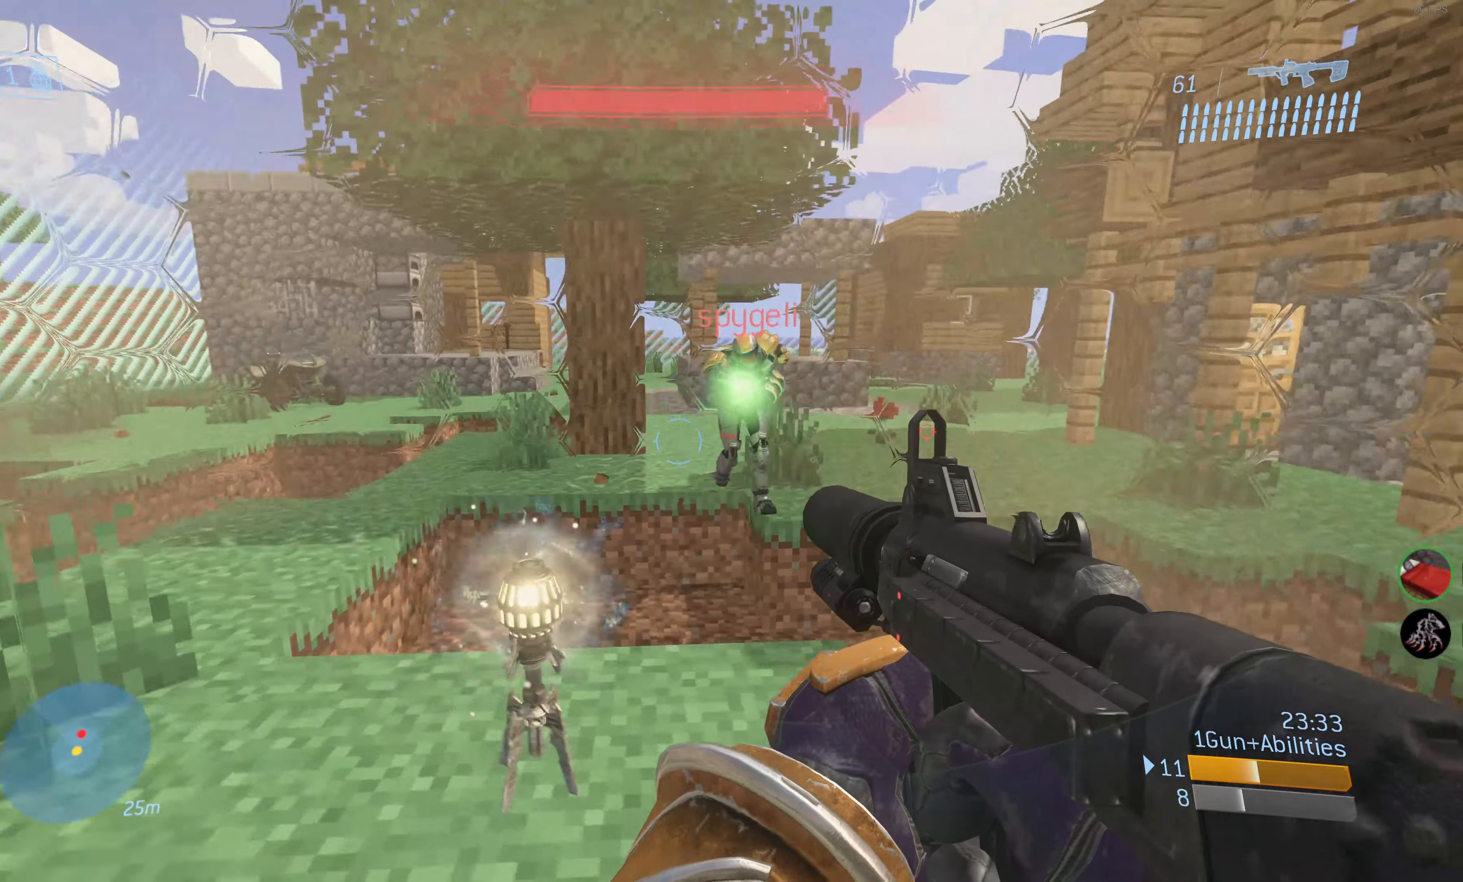
{"buttons": [], "left_stick": "left", "right_stick": "center", "events": []}
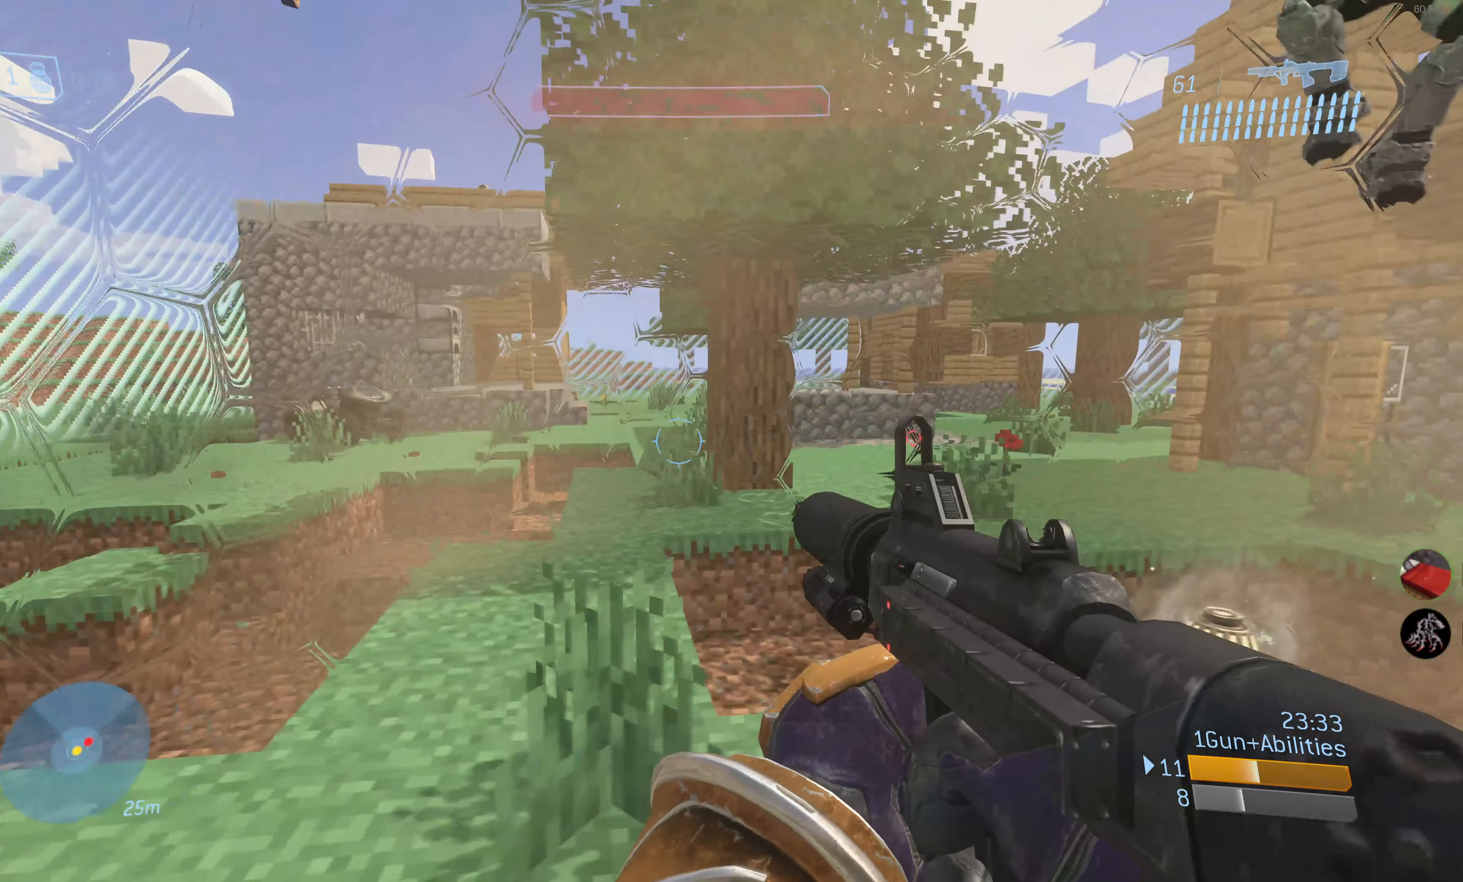
{"buttons": [], "left_stick": "down-left", "right_stick": "right", "events": [[133, "right_stick", "right"], [333, "left_stick", "down-left"]]}
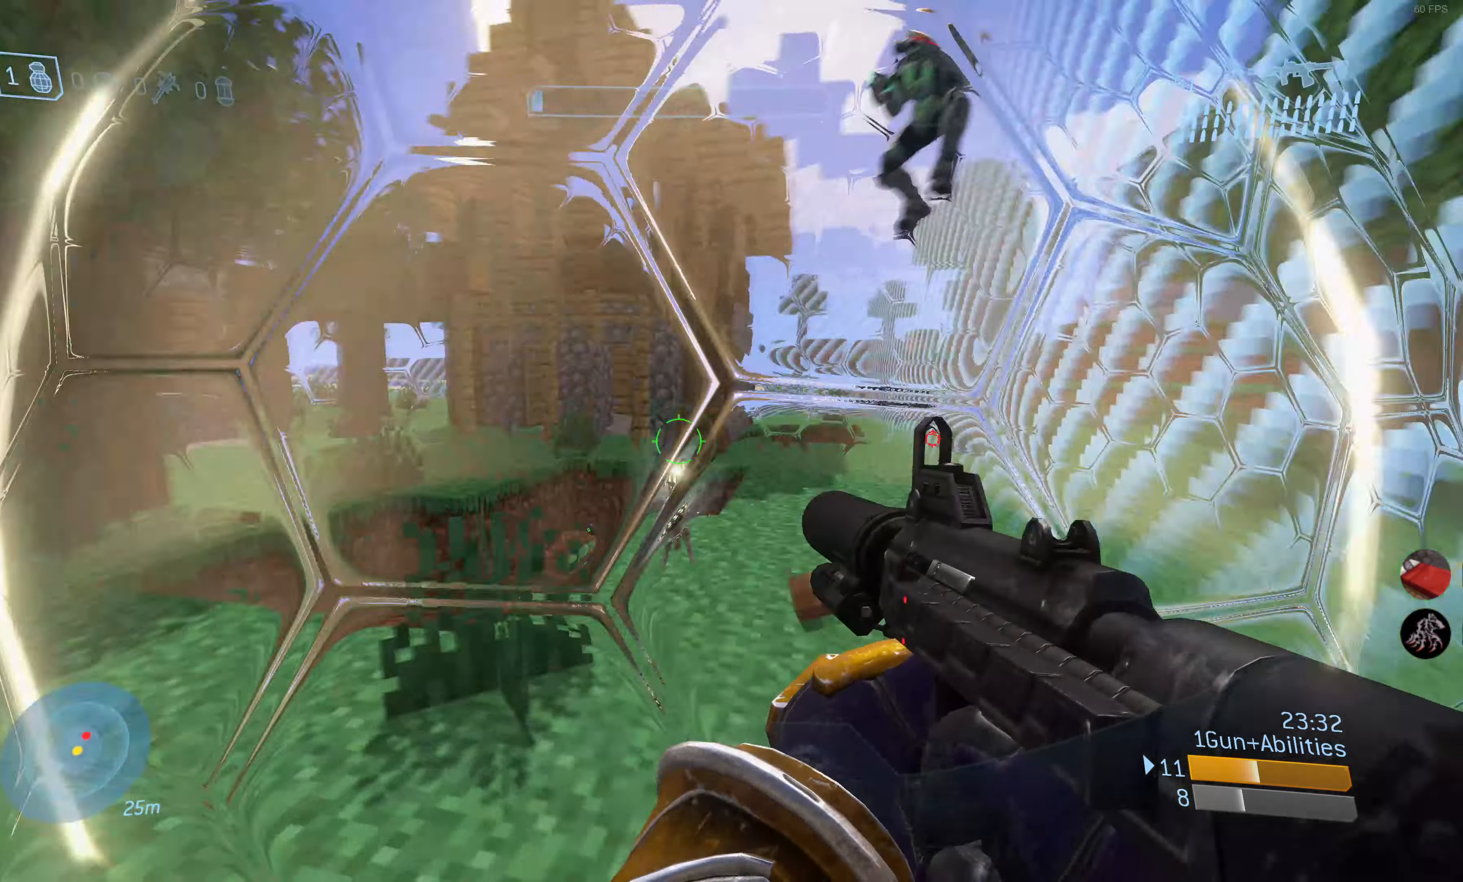
{"buttons": [], "left_stick": "down-left", "right_stick": "center", "events": [[83, "right_stick", "center"], [333, "CROSS", "down"], [417, "CROSS", "up"]]}
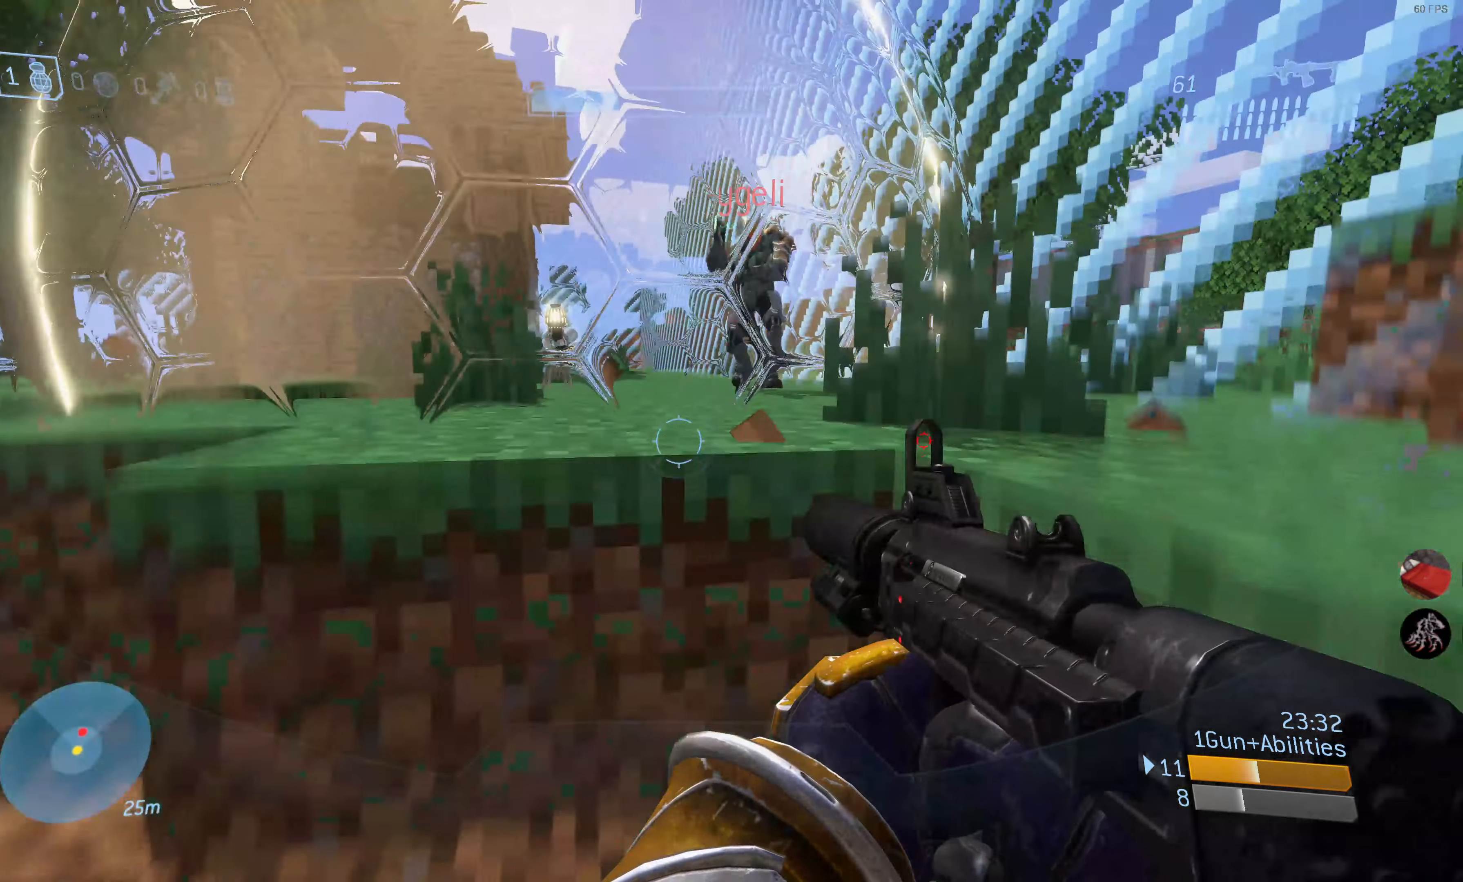
{"buttons": [], "left_stick": "down-left", "right_stick": "center", "events": [[50, "right_stick", "up-right"], [183, "right_stick", "center"], [267, "CROSS", "down"], [383, "CROSS", "up"]]}
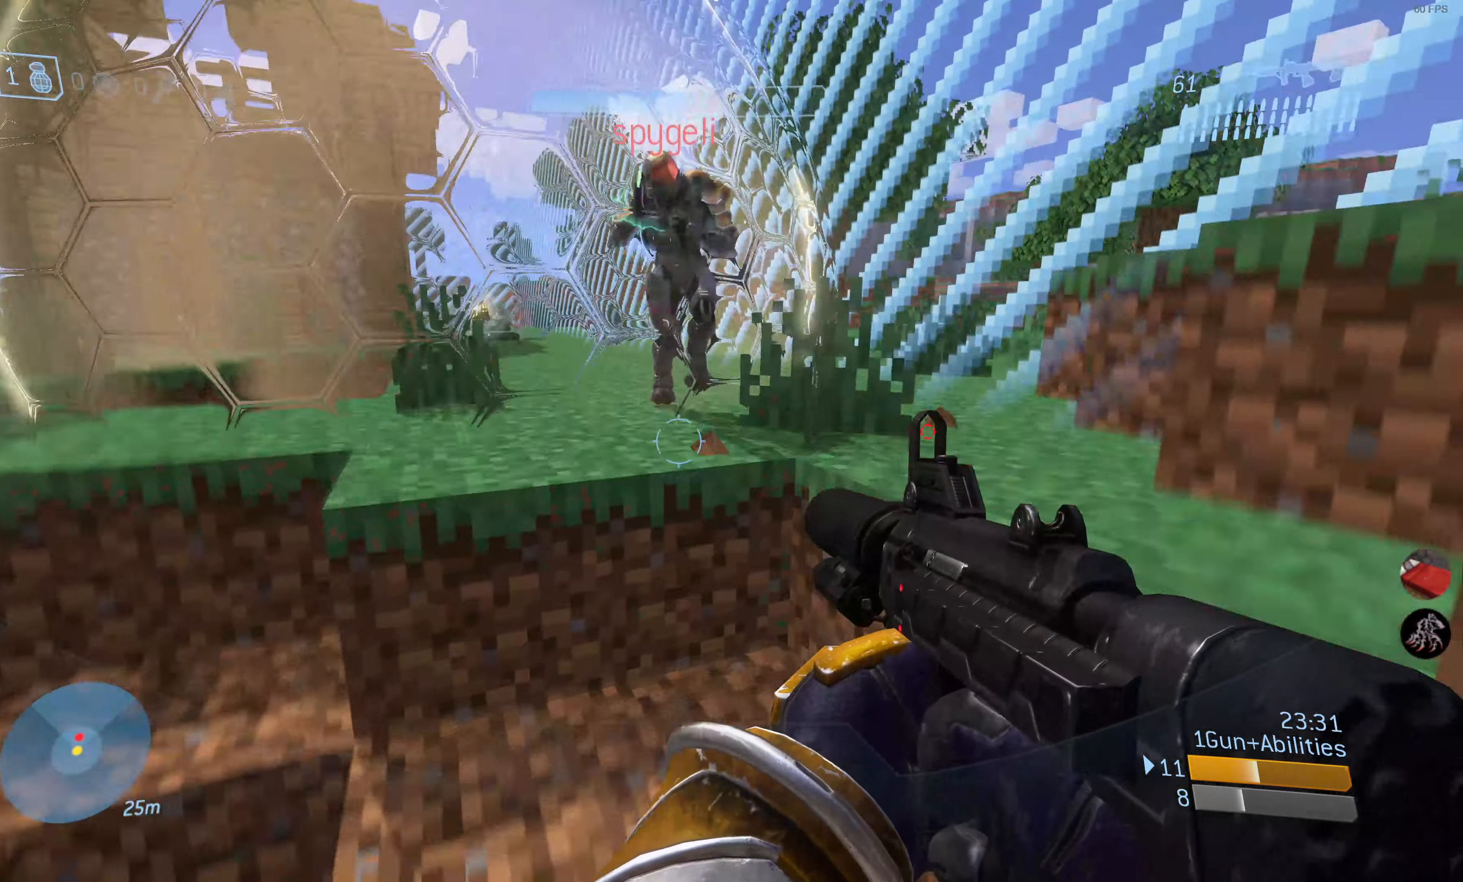
{"buttons": ["CIRCLE"], "left_stick": "down-left", "right_stick": "center", "events": [[50, "right_stick", "down"], [167, "R2", "down"], [233, "R3", "down"], [300, "right_stick", "right"], [317, "R3", "up"], [400, "right_stick", "center"], [450, "CIRCLE", "down"], [500, "R2", "up"]]}
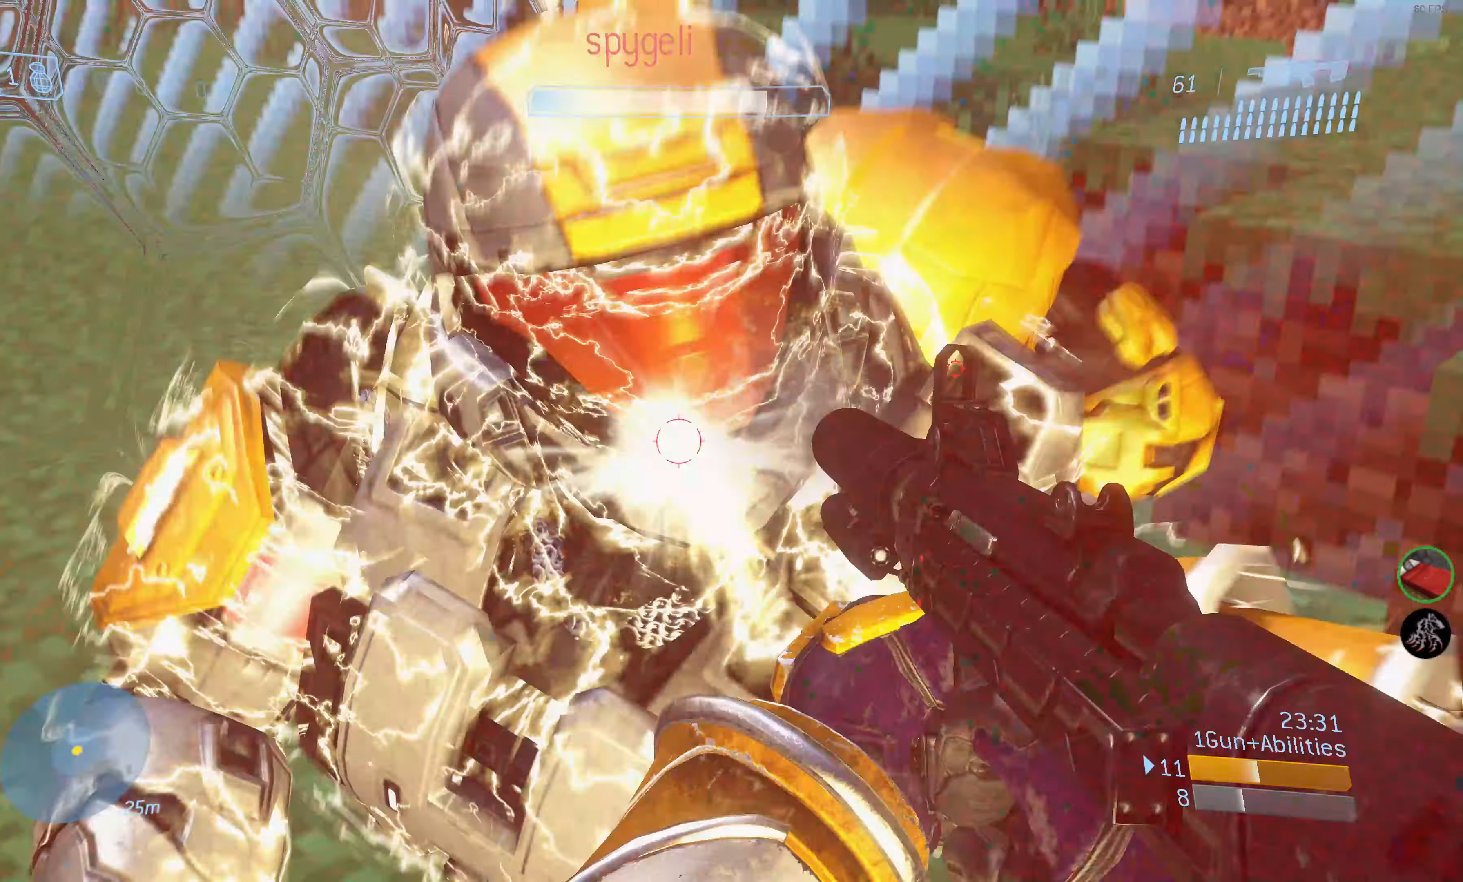
{"buttons": [], "left_stick": "down-left", "right_stick": "down-right", "events": [[83, "CIRCLE", "up"], [350, "right_stick", "right"], [417, "right_stick", "down-right"]]}
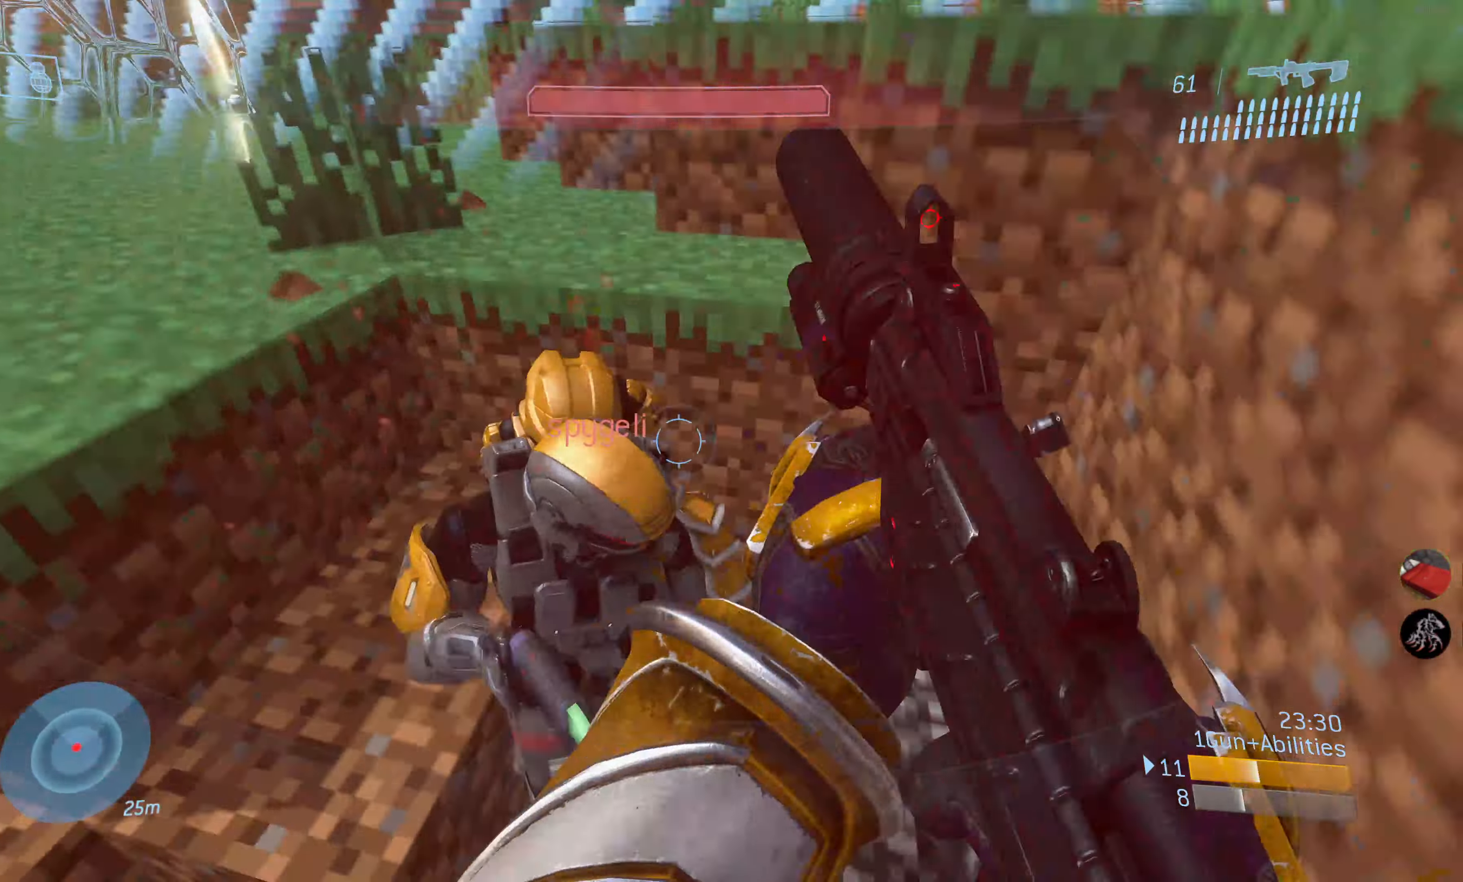
{"buttons": ["CIRCLE"], "left_stick": "down-left", "right_stick": "center", "events": [[217, "right_stick", "center"], [267, "CIRCLE", "down"], [367, "CIRCLE", "up"], [433, "CIRCLE", "down"]]}